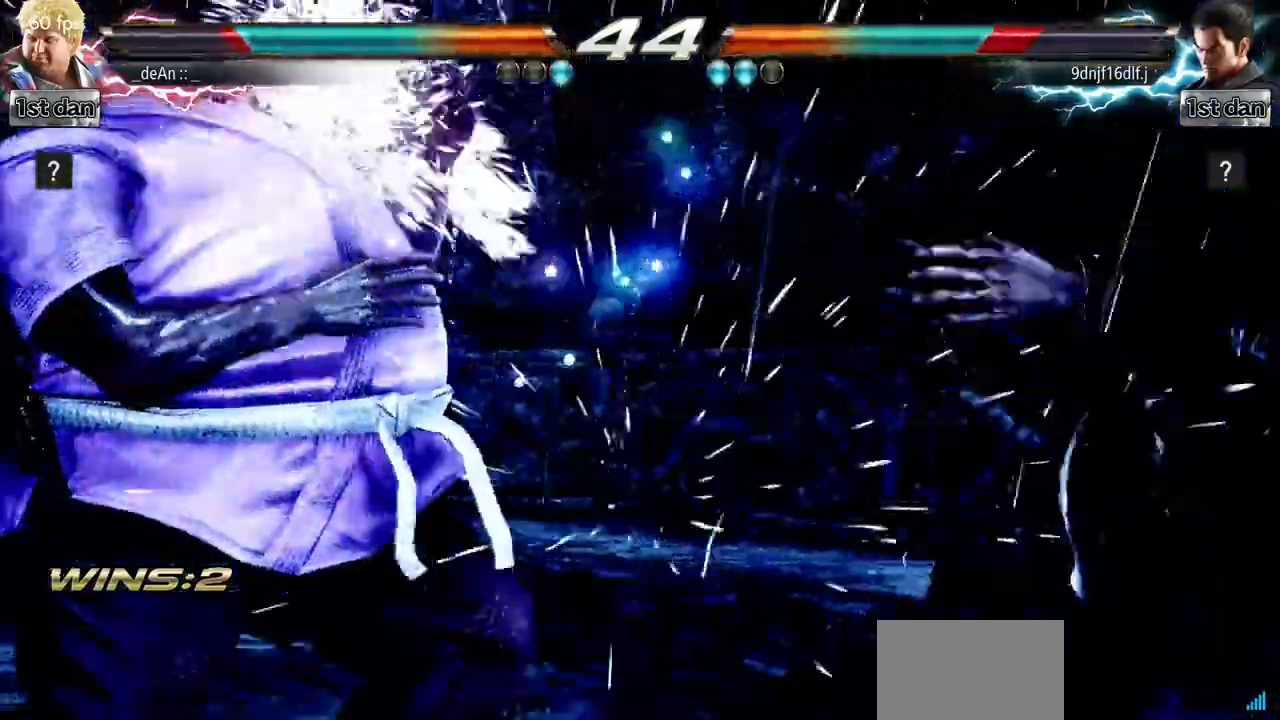
Gameplay with a controller (arcade stick); each line is a JSON object with the inputs held at the frame after it. "events" lists button and stick changes between this image and that frame as [ms after this image, input, new state], when the widget could be followed in between. Not read: L3 R3.
{"buttons": [], "left_stick": "center", "events": [[166, "left_stick", "center"], [333, "left_stick", "up-right"], [367, "SQUARE", "down"], [367, "TRIANGLE", "down"], [417, "SQUARE", "up"], [417, "TRIANGLE", "up"], [500, "left_stick", "center"]]}
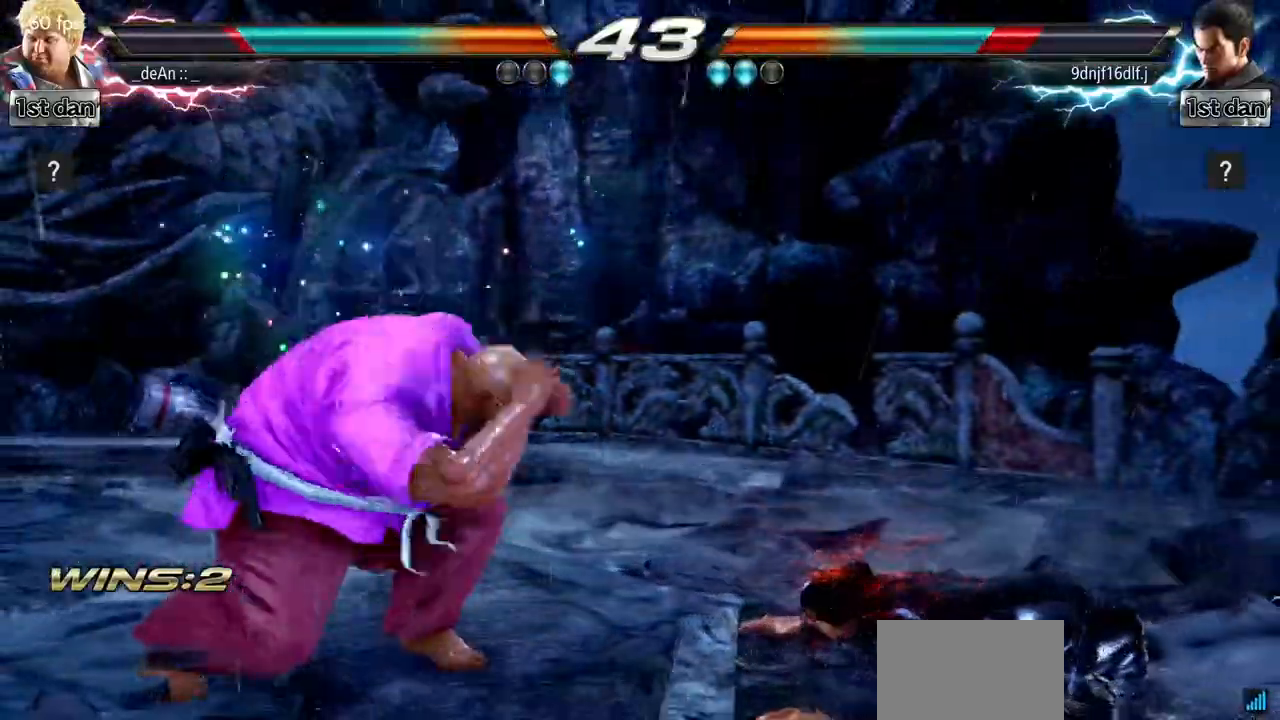
{"buttons": [], "left_stick": "center", "events": [[234, "CIRCLE", "down"], [334, "CIRCLE", "up"], [384, "CIRCLE", "down"], [484, "CIRCLE", "up"]]}
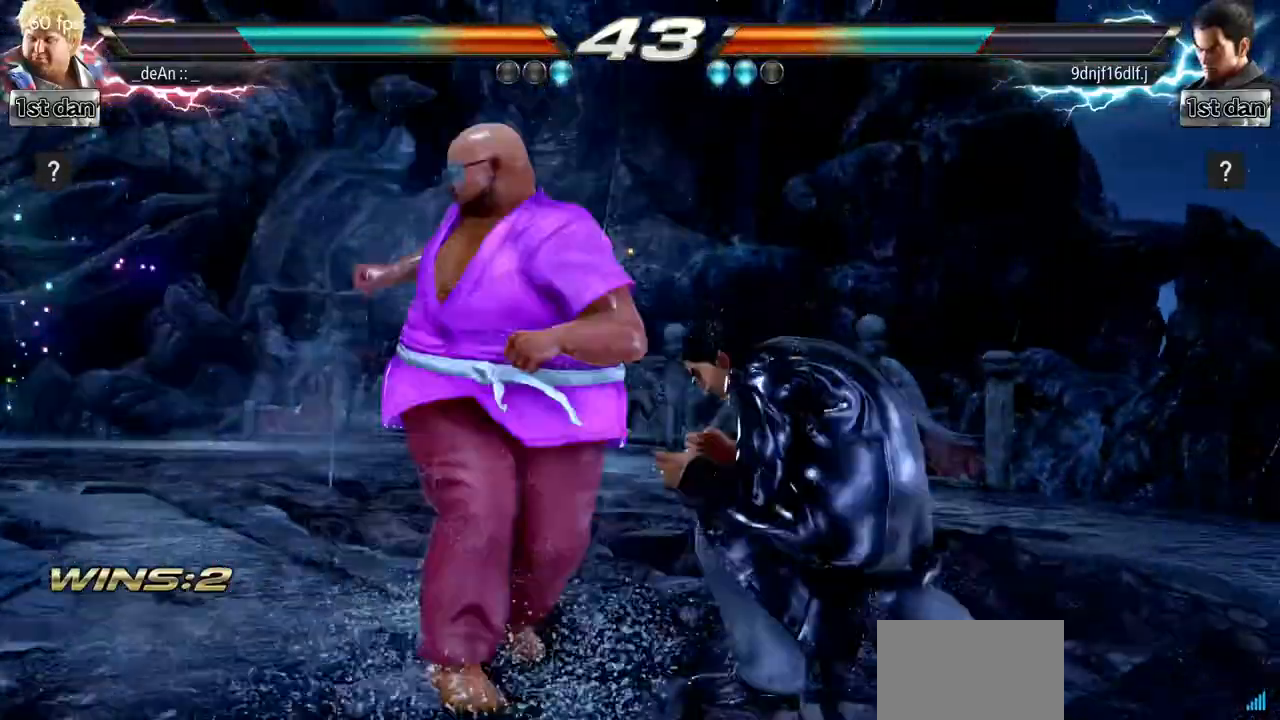
{"buttons": [], "left_stick": "left", "events": [[33, "CIRCLE", "down"], [367, "CIRCLE", "up"], [500, "left_stick", "left"]]}
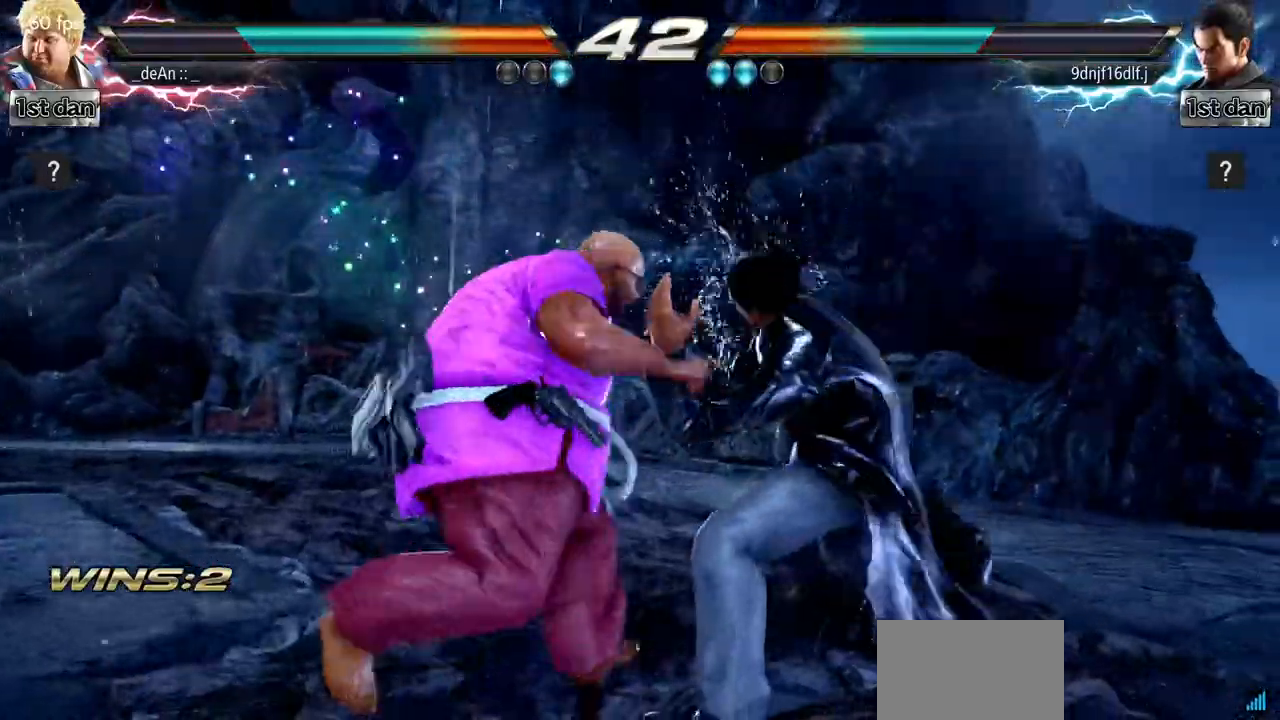
{"buttons": [], "left_stick": "left", "events": []}
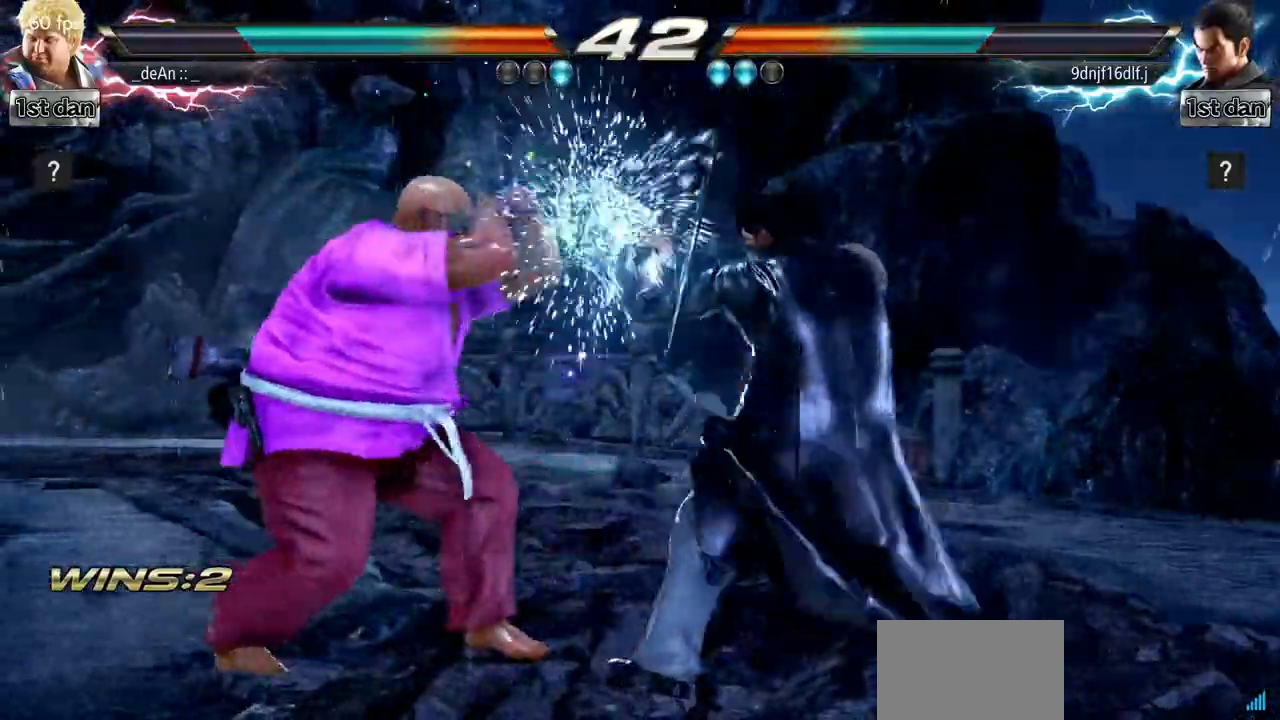
{"buttons": [], "left_stick": "left", "events": []}
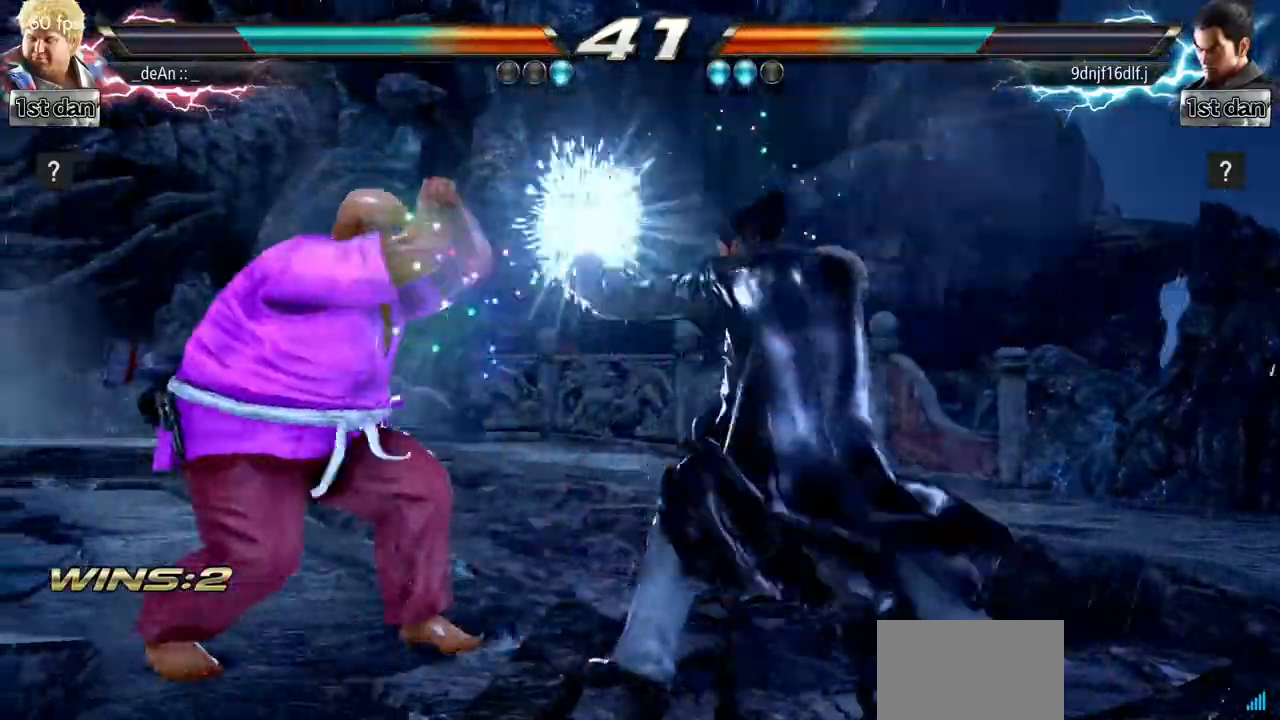
{"buttons": [], "left_stick": "left", "events": []}
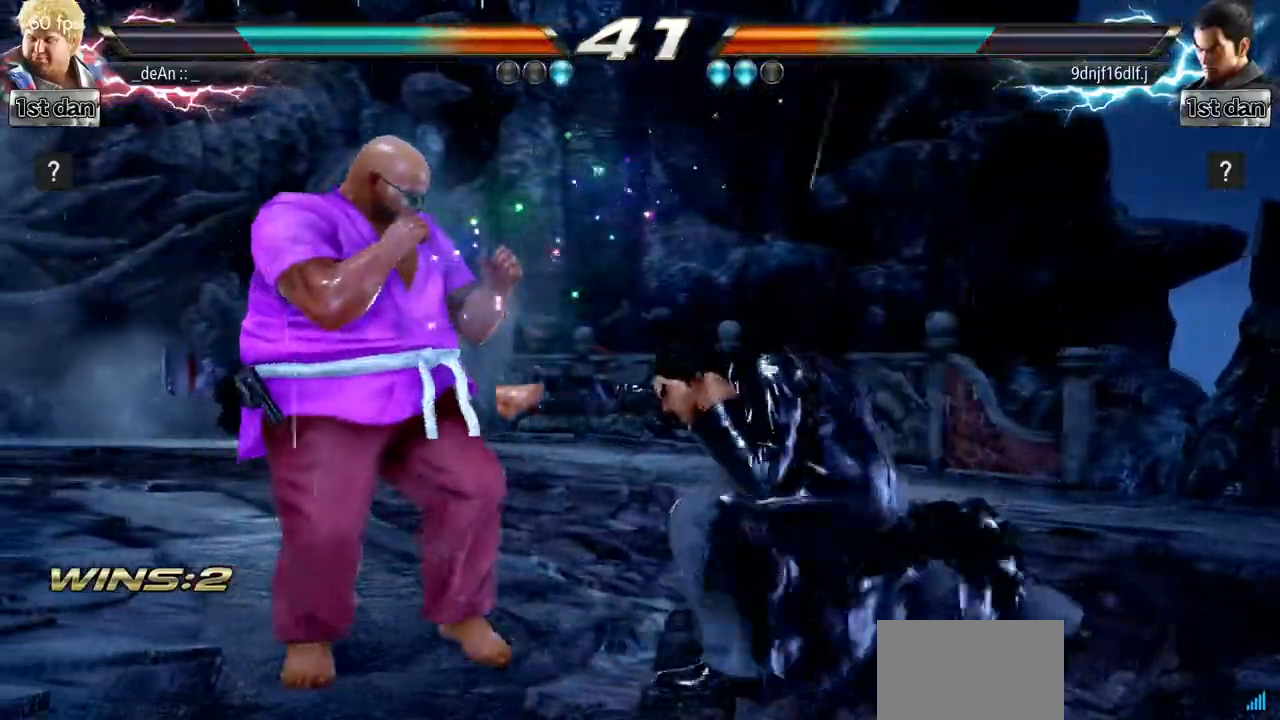
{"buttons": [], "left_stick": "center", "events": [[200, "left_stick", "center"], [284, "TRIANGLE", "down"], [450, "TRIANGLE", "up"]]}
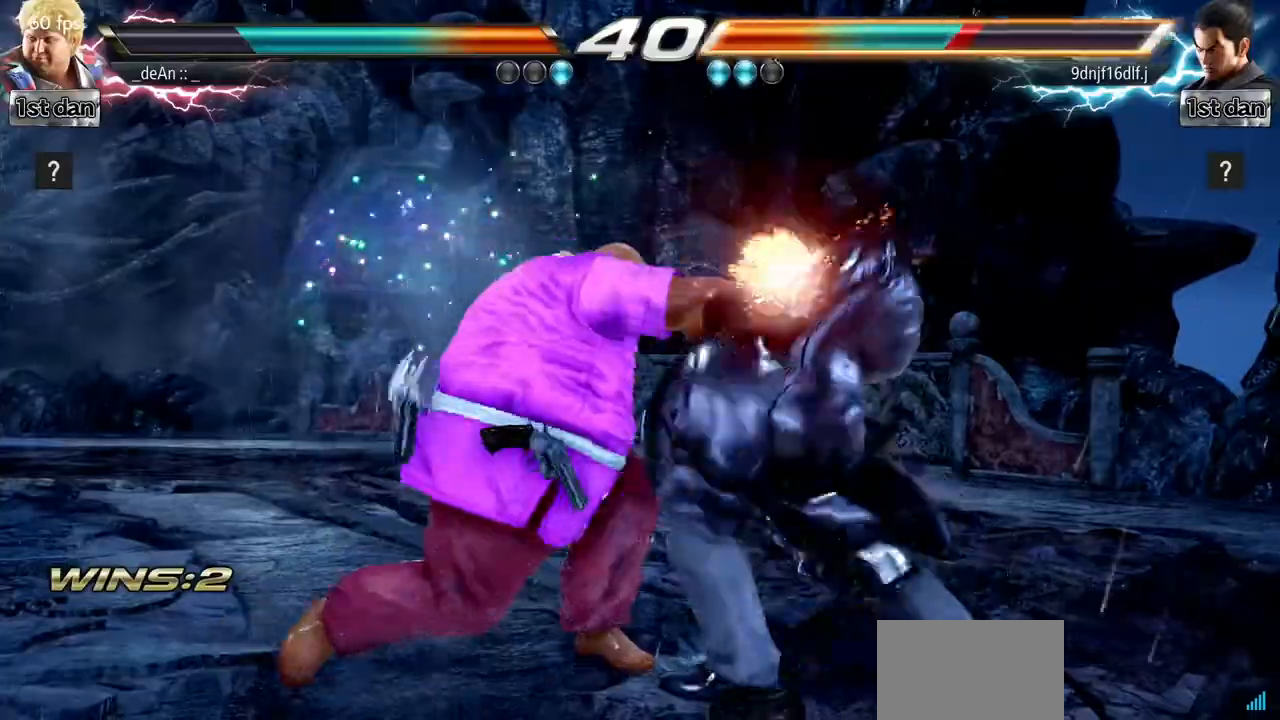
{"buttons": [], "left_stick": "center", "events": [[217, "TRIANGLE", "down"], [334, "SQUARE", "down"], [367, "TRIANGLE", "up"], [434, "SQUARE", "up"]]}
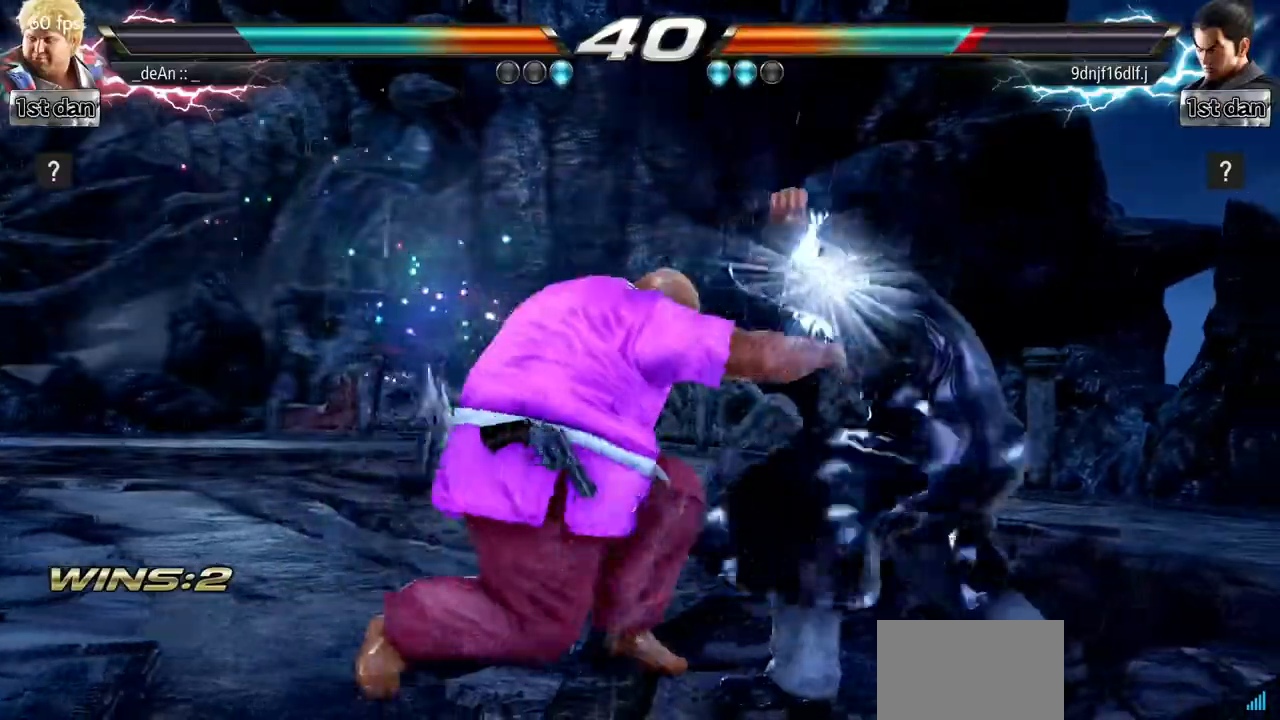
{"buttons": ["CIRCLE"], "left_stick": "center", "events": [[17, "CIRCLE", "down"], [100, "CIRCLE", "up"], [150, "CIRCLE", "down"], [250, "CIRCLE", "up"], [300, "CIRCLE", "down"], [400, "CIRCLE", "up"], [450, "CIRCLE", "down"]]}
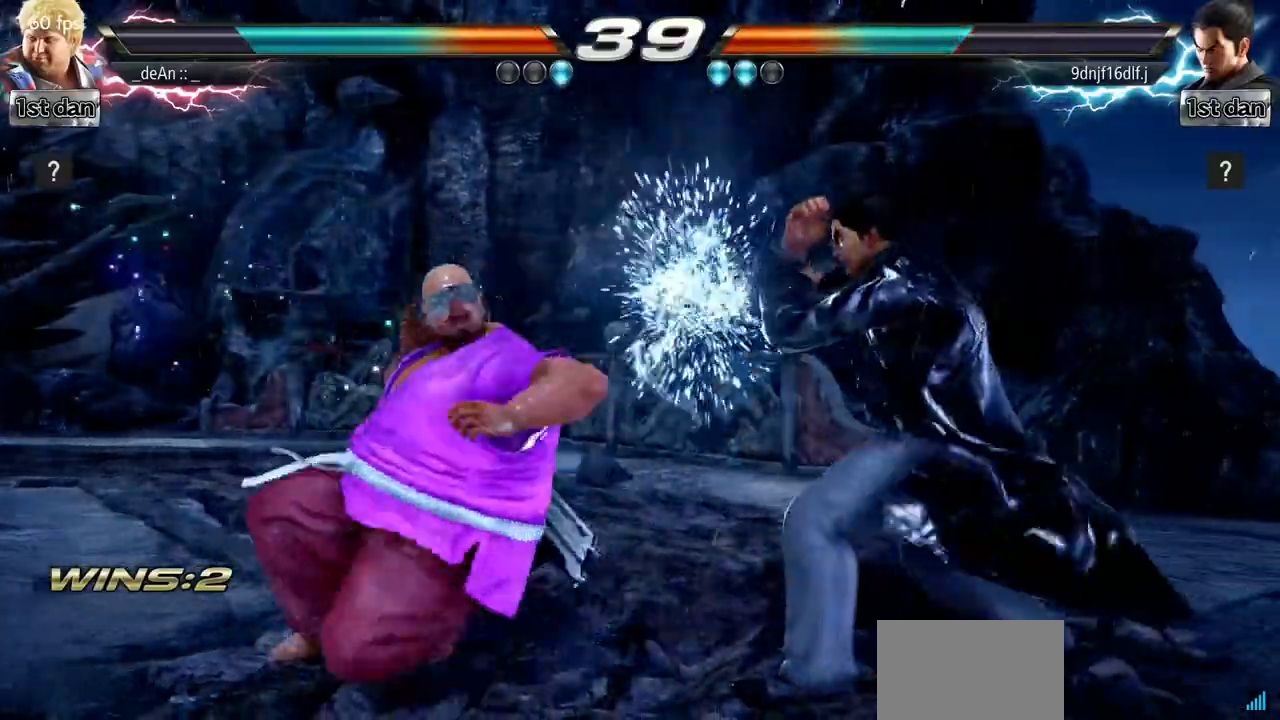
{"buttons": [], "left_stick": "center", "events": [[50, "CIRCLE", "up"], [100, "CIRCLE", "down"], [184, "CIRCLE", "up"], [234, "CIRCLE", "down"], [434, "CIRCLE", "up"]]}
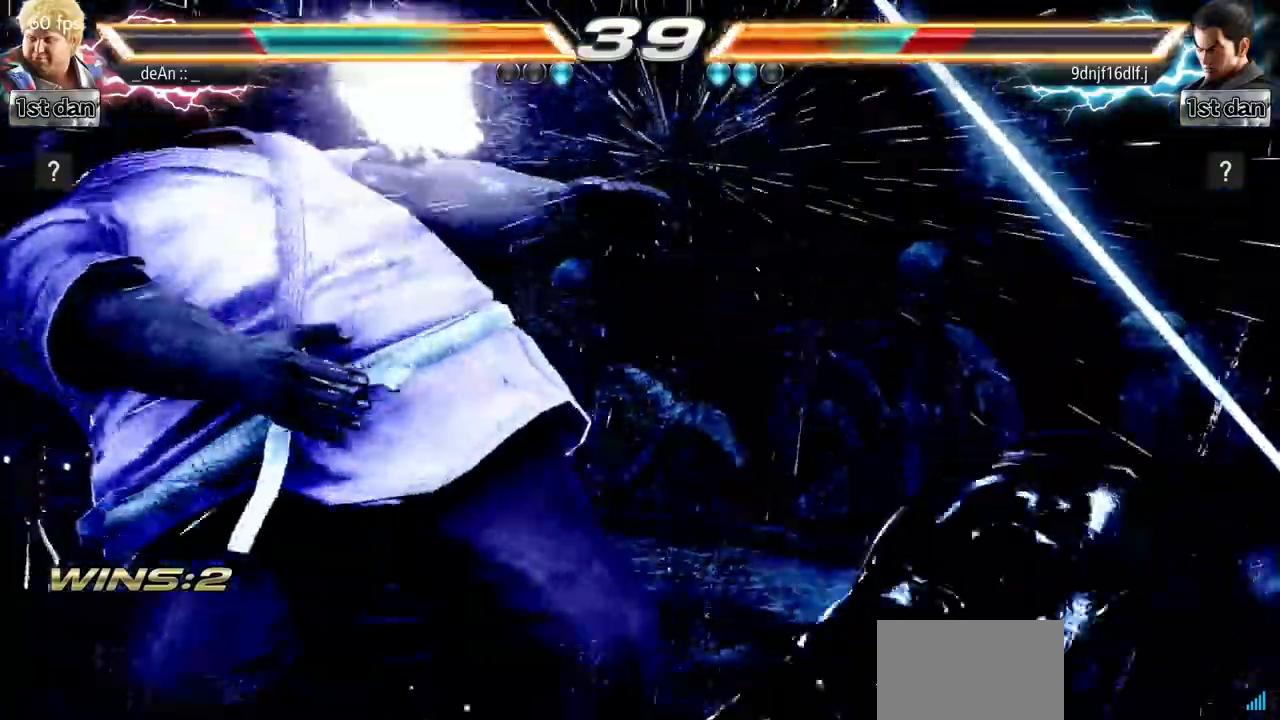
{"buttons": [], "left_stick": "center", "events": [[117, "left_stick", "left"], [284, "left_stick", "center"]]}
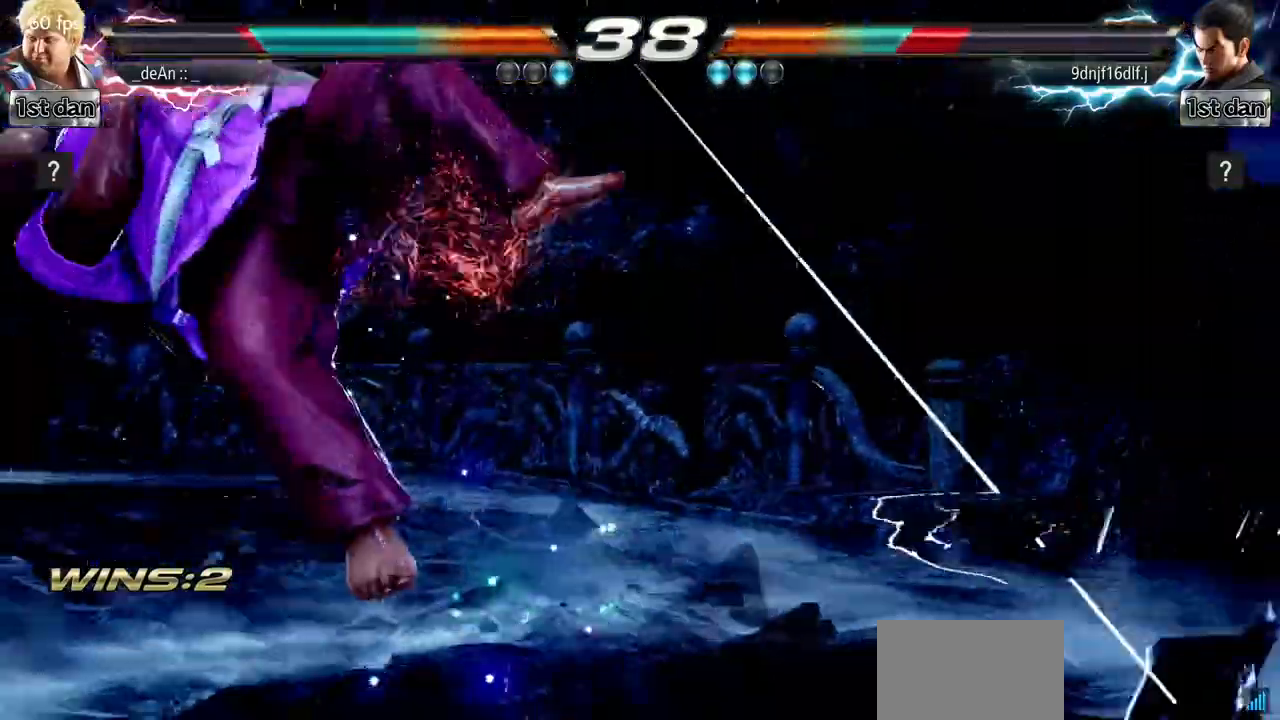
{"buttons": ["SQUARE"], "left_stick": "left", "events": [[351, "left_stick", "left"], [484, "SQUARE", "down"]]}
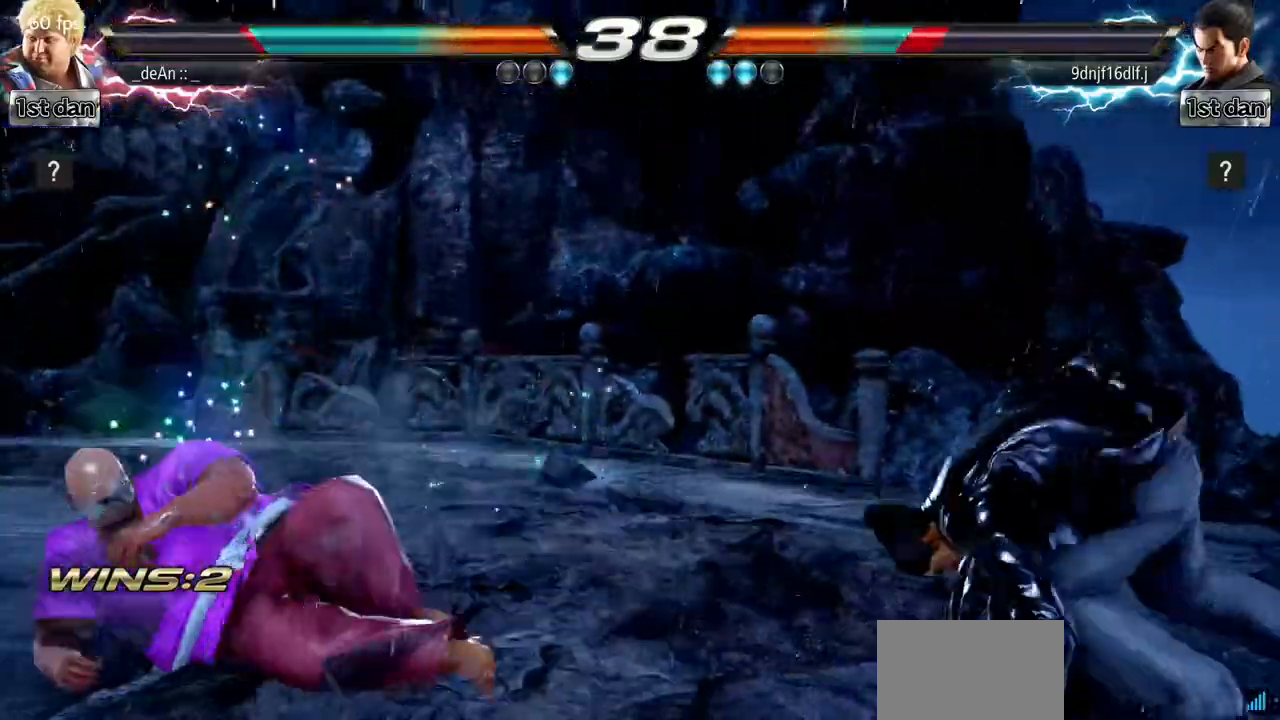
{"buttons": [], "left_stick": "center", "events": [[133, "SQUARE", "up"], [200, "left_stick", "center"], [400, "left_stick", "right"], [450, "left_stick", "center"]]}
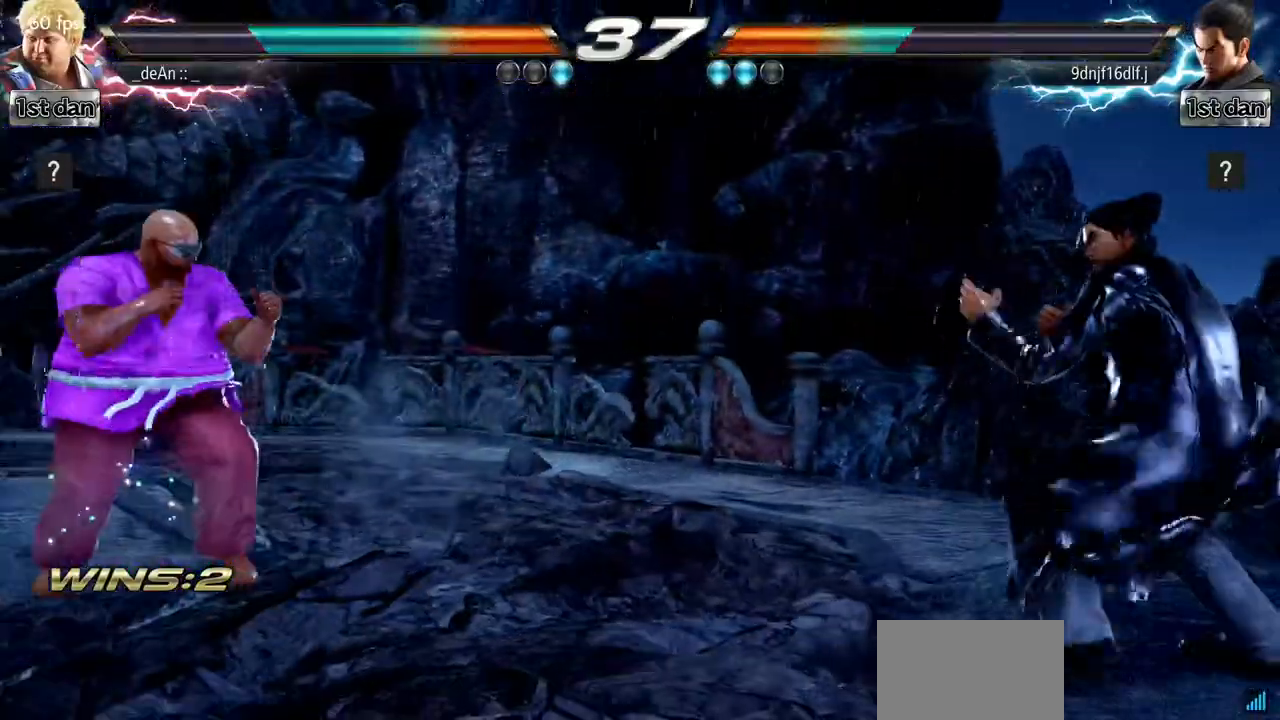
{"buttons": [], "left_stick": "center", "events": [[100, "left_stick", "up"], [134, "CIRCLE", "down"], [134, "CROSS", "down"], [184, "CIRCLE", "up"], [201, "CROSS", "up"], [251, "left_stick", "center"]]}
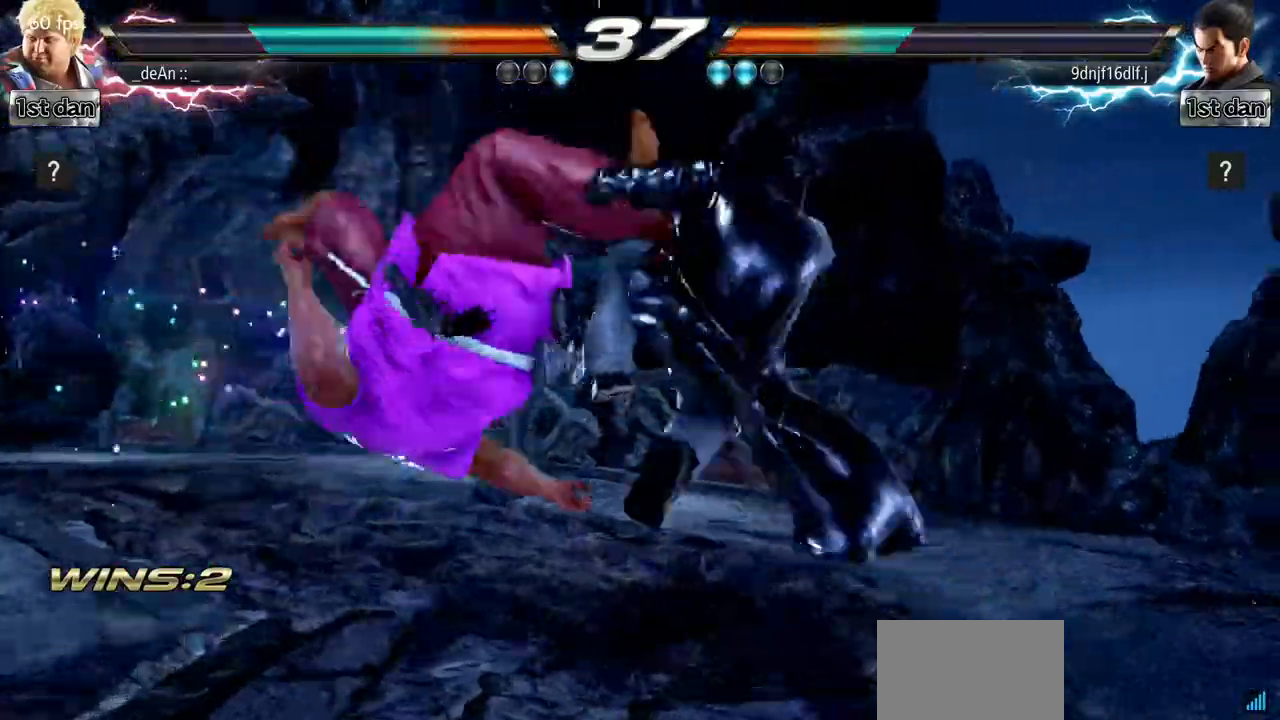
{"buttons": [], "left_stick": "center", "events": []}
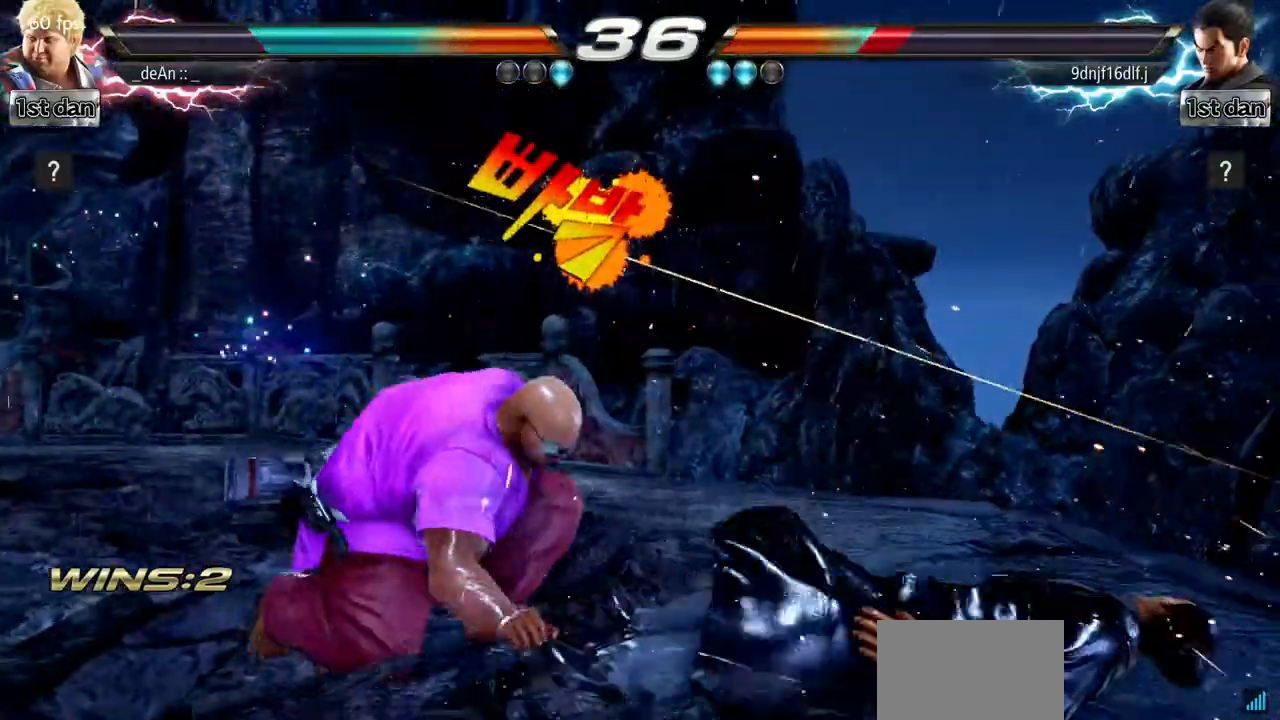
{"buttons": [], "left_stick": "right", "events": [[301, "left_stick", "right"]]}
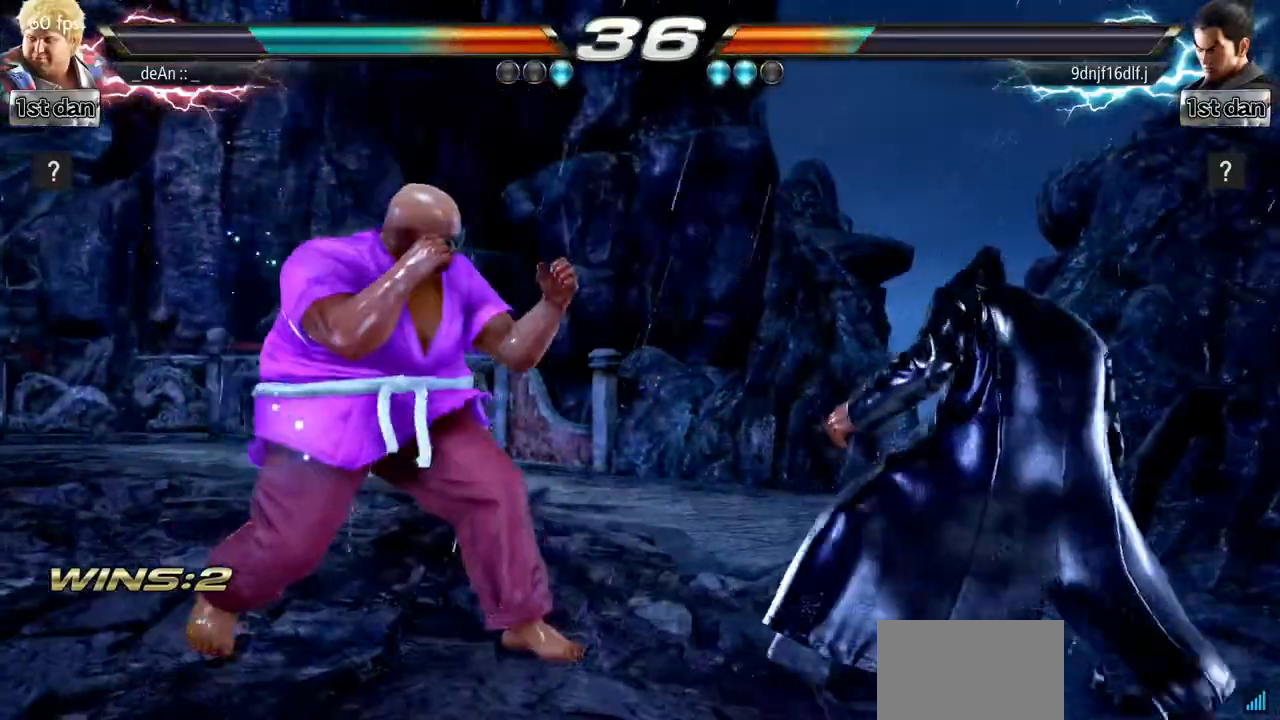
{"buttons": [], "left_stick": "left", "events": [[133, "left_stick", "center"], [183, "left_stick", "left"], [200, "SQUARE", "down"], [300, "TRIANGLE", "down"], [367, "SQUARE", "up"], [434, "TRIANGLE", "up"]]}
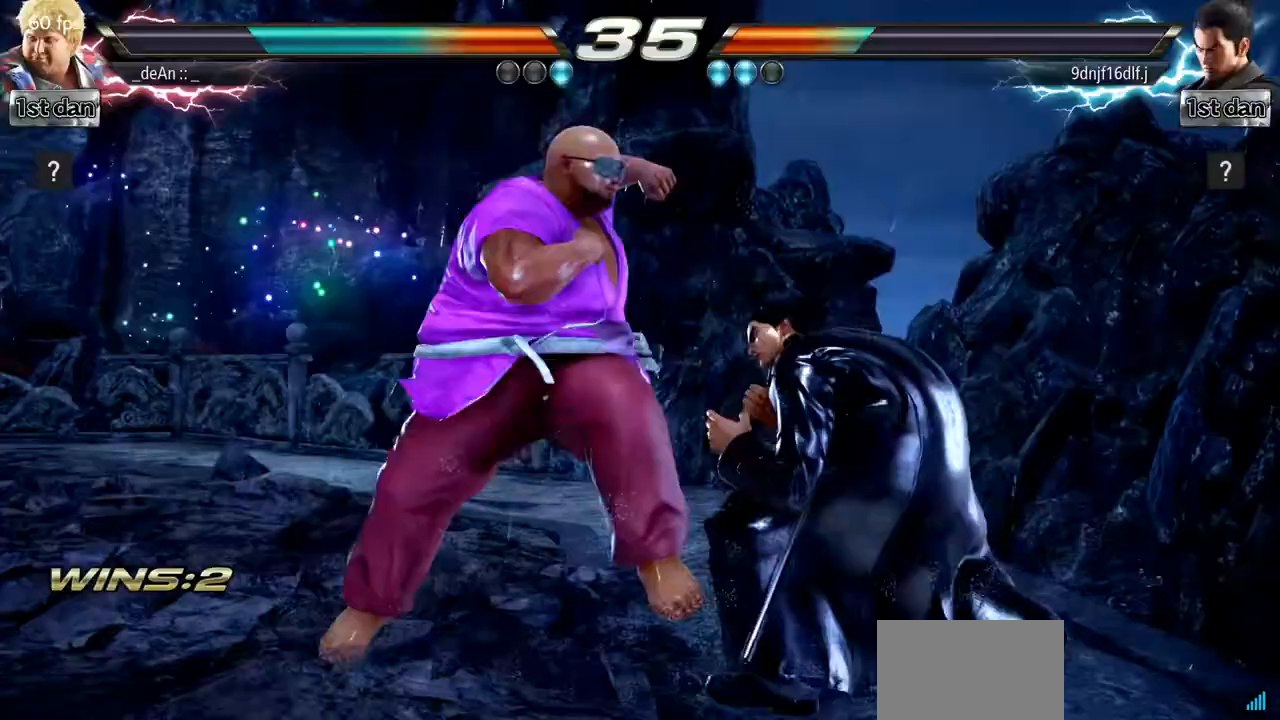
{"buttons": [], "left_stick": "center", "events": [[101, "left_stick", "center"]]}
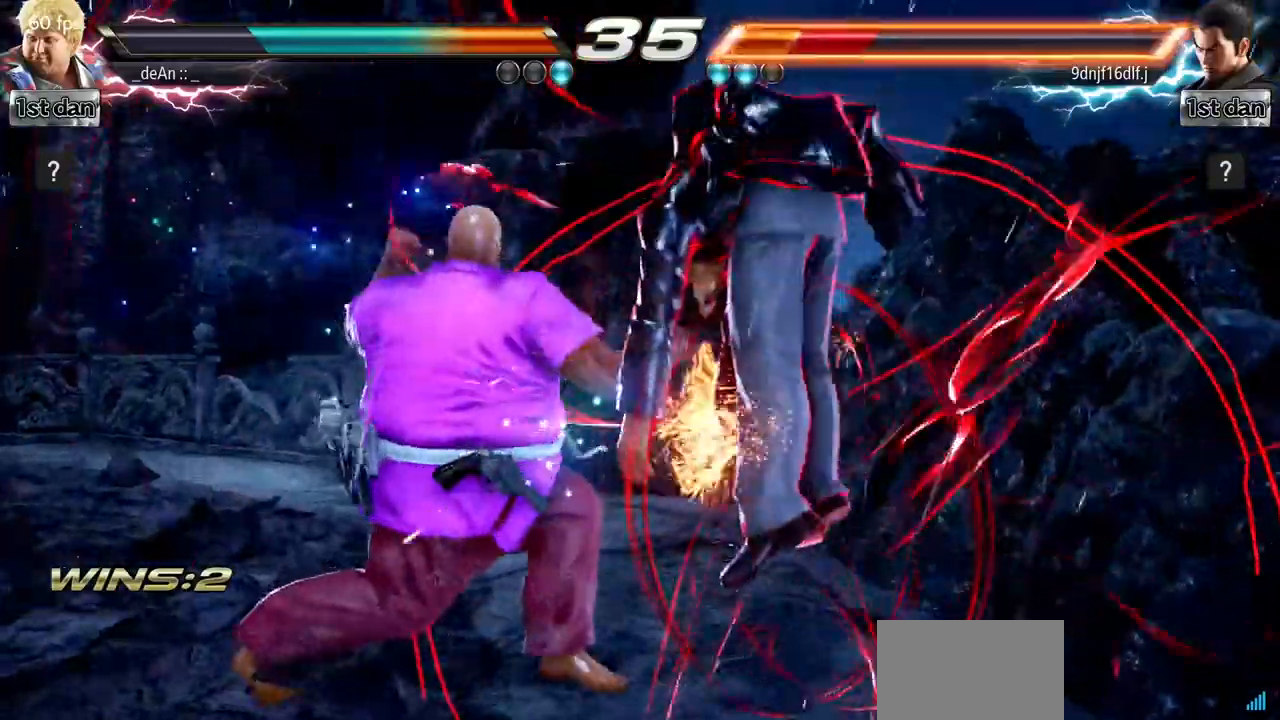
{"buttons": ["CIRCLE"], "left_stick": "down", "events": [[334, "SQUARE", "down"], [350, "left_stick", "down"], [400, "SQUARE", "up"], [450, "CIRCLE", "down"]]}
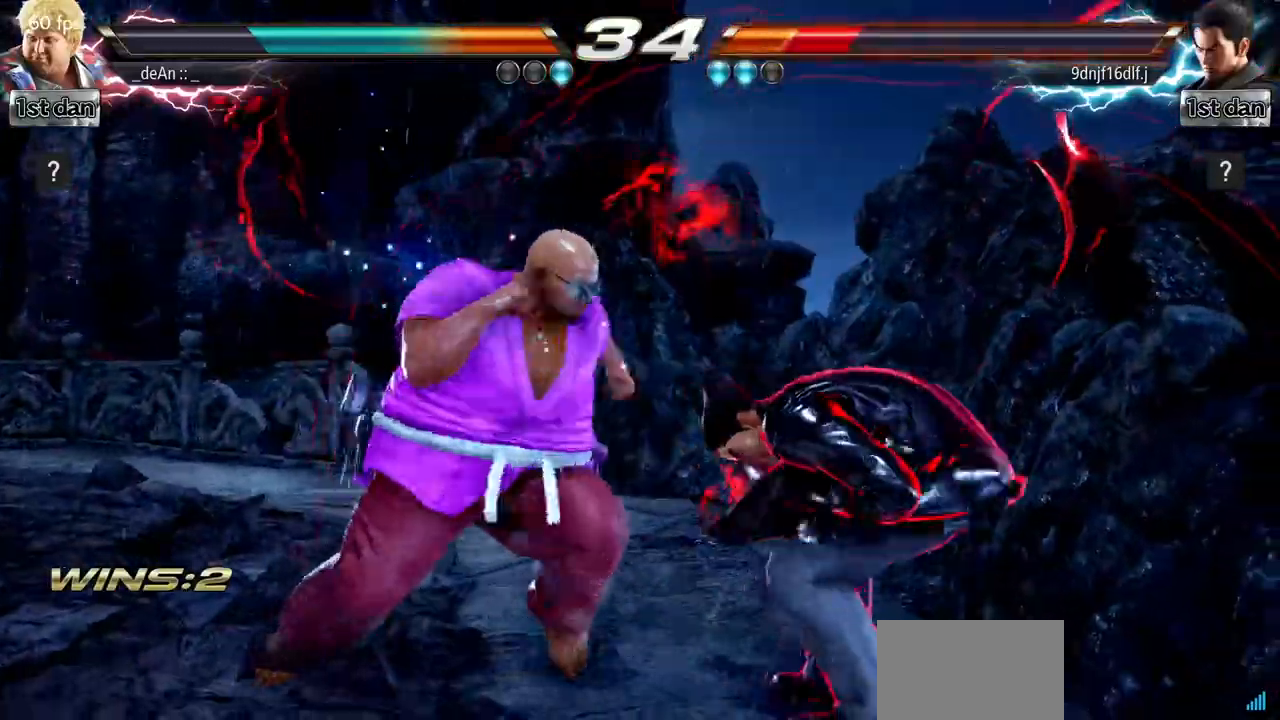
{"buttons": ["CIRCLE"], "left_stick": "center", "events": [[34, "left_stick", "center"], [50, "CIRCLE", "up"], [117, "CIRCLE", "down"], [201, "CIRCLE", "up"], [234, "CIRCLE", "down"], [351, "CIRCLE", "up"], [384, "CIRCLE", "down"]]}
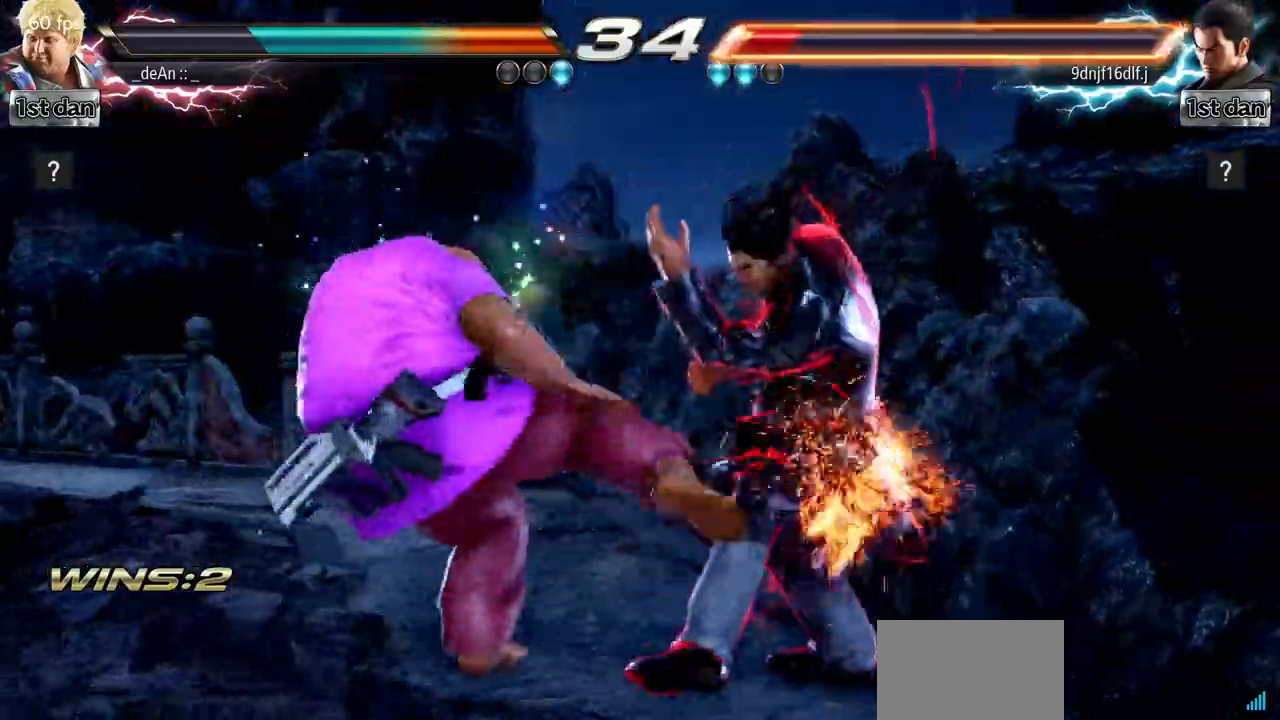
{"buttons": ["SQUARE"], "left_stick": "center", "events": [[50, "CIRCLE", "up"], [350, "SQUARE", "down"]]}
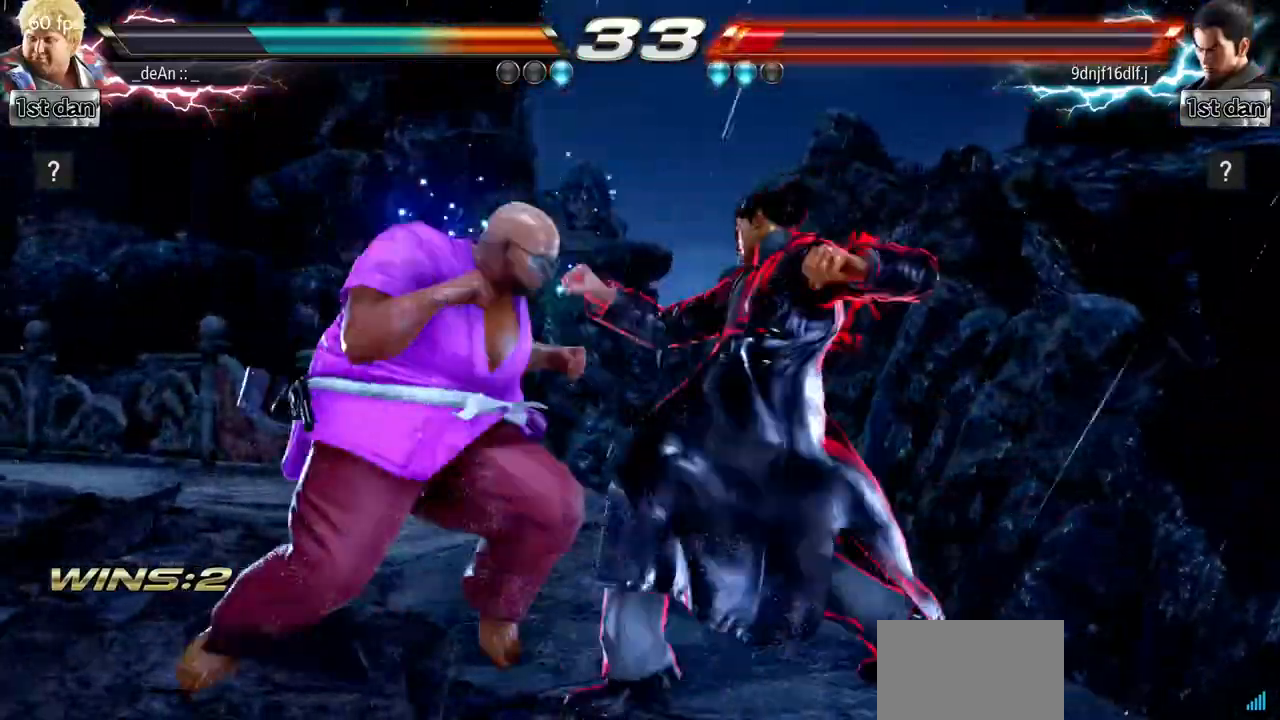
{"buttons": [], "left_stick": "center", "events": [[34, "SQUARE", "up"], [284, "SQUARE", "down"], [434, "SQUARE", "up"]]}
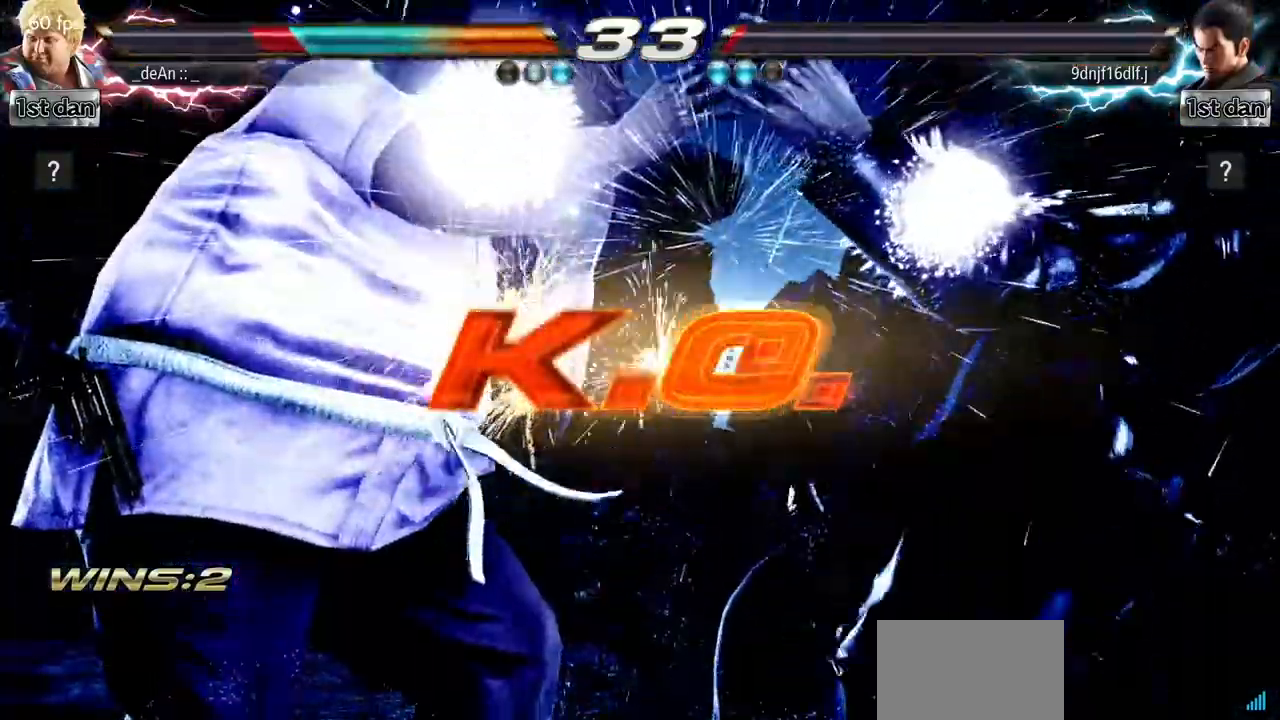
{"buttons": [], "left_stick": "center", "events": []}
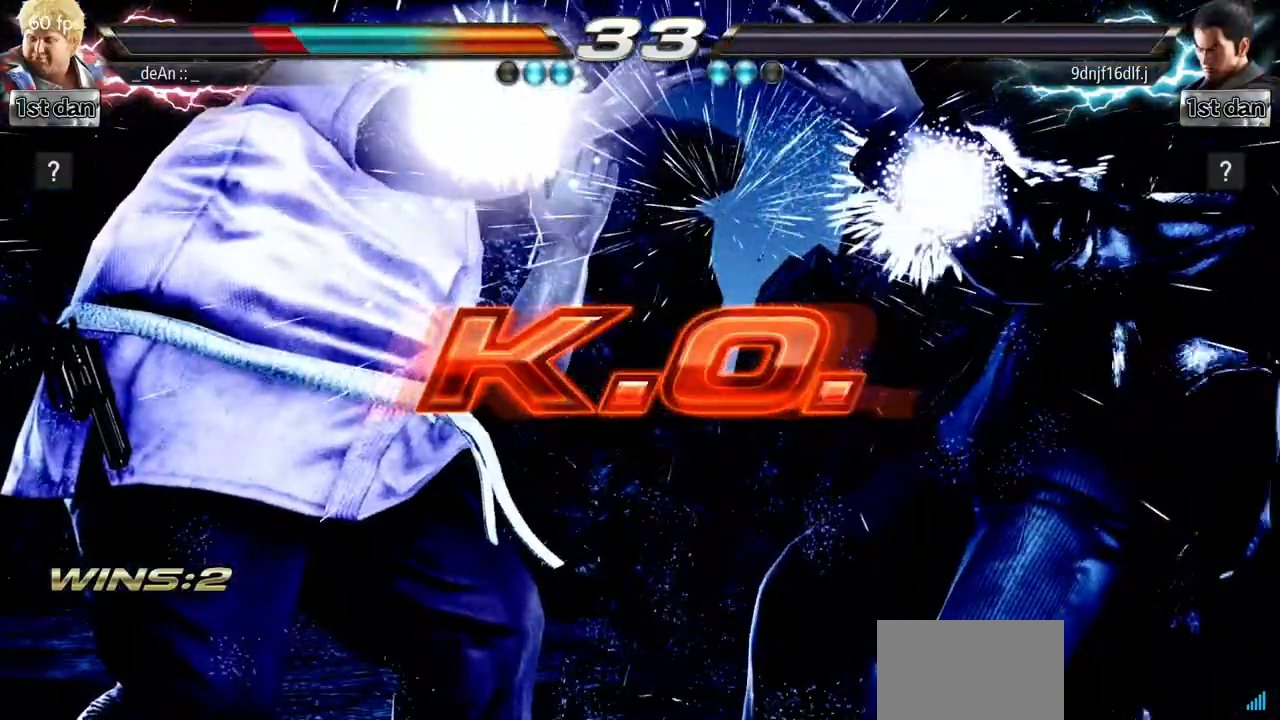
{"buttons": [], "left_stick": "center", "events": []}
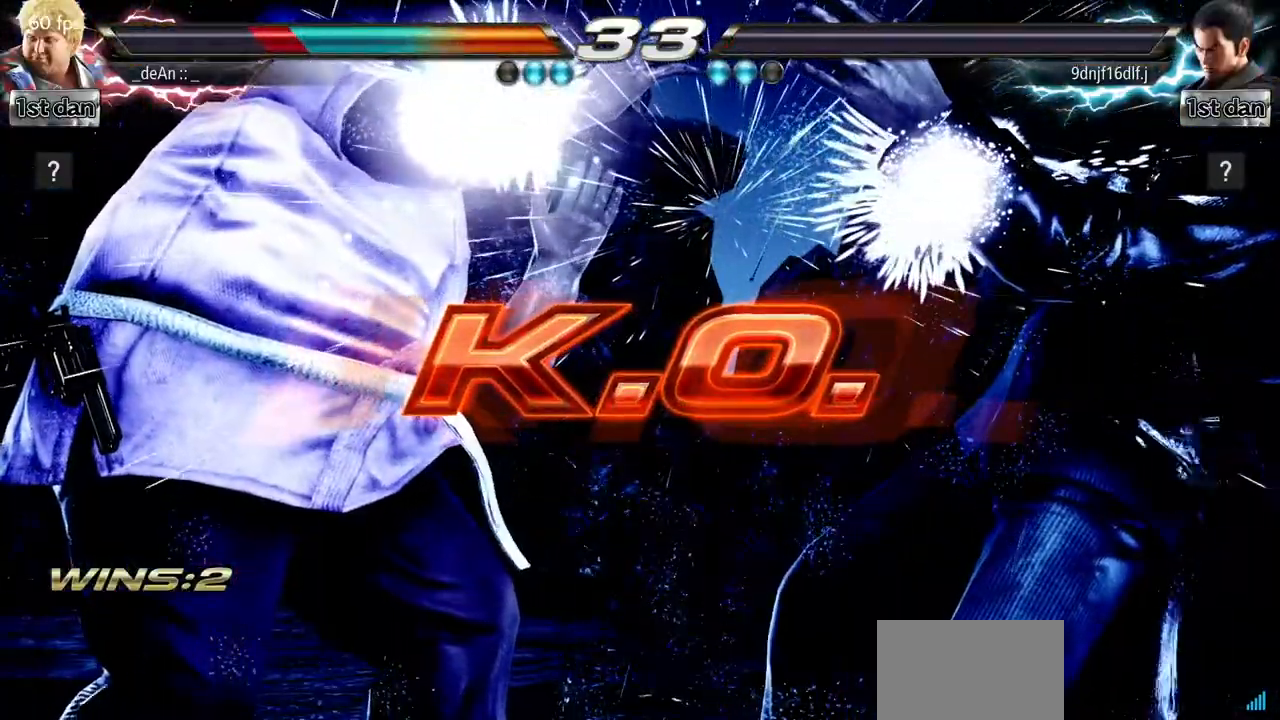
{"buttons": [], "left_stick": "left", "events": [[250, "left_stick", "left"]]}
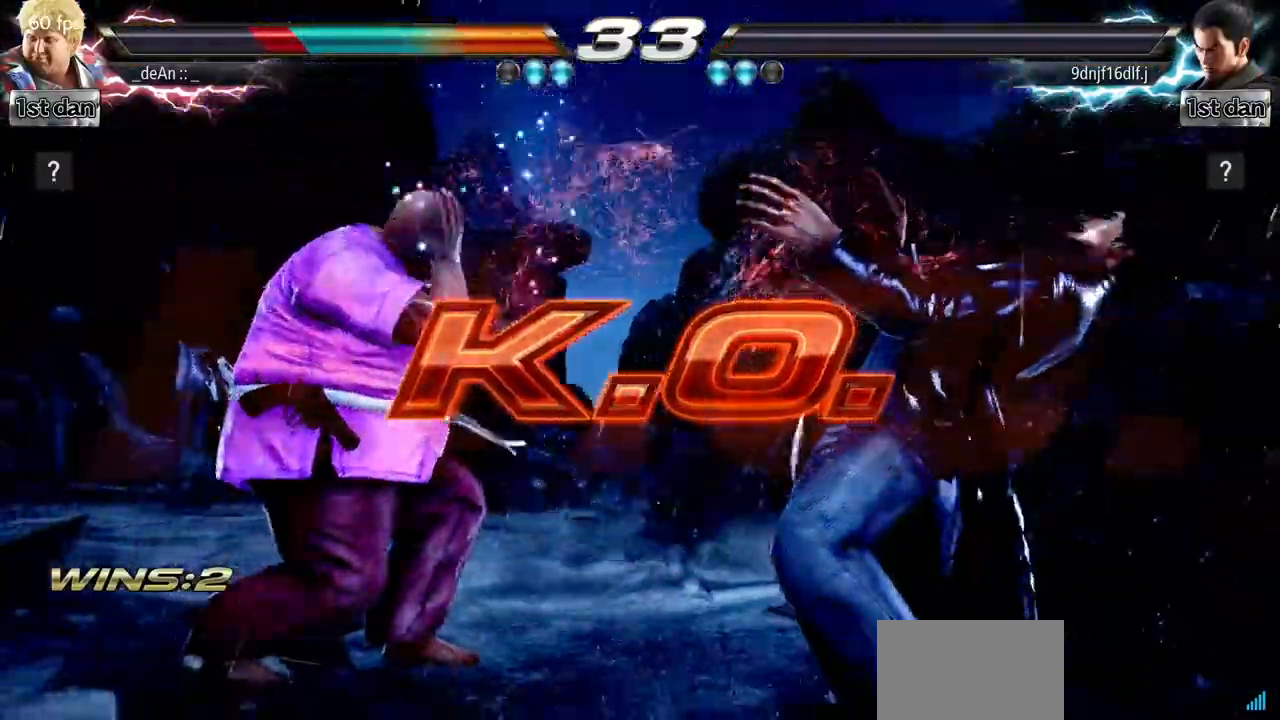
{"buttons": ["CIRCLE"], "left_stick": "left", "events": [[50, "TRIANGLE", "down"], [100, "TRIANGLE", "up"], [201, "TRIANGLE", "down"], [217, "left_stick", "center"], [267, "left_stick", "left"], [284, "TRIANGLE", "up"], [451, "CIRCLE", "down"]]}
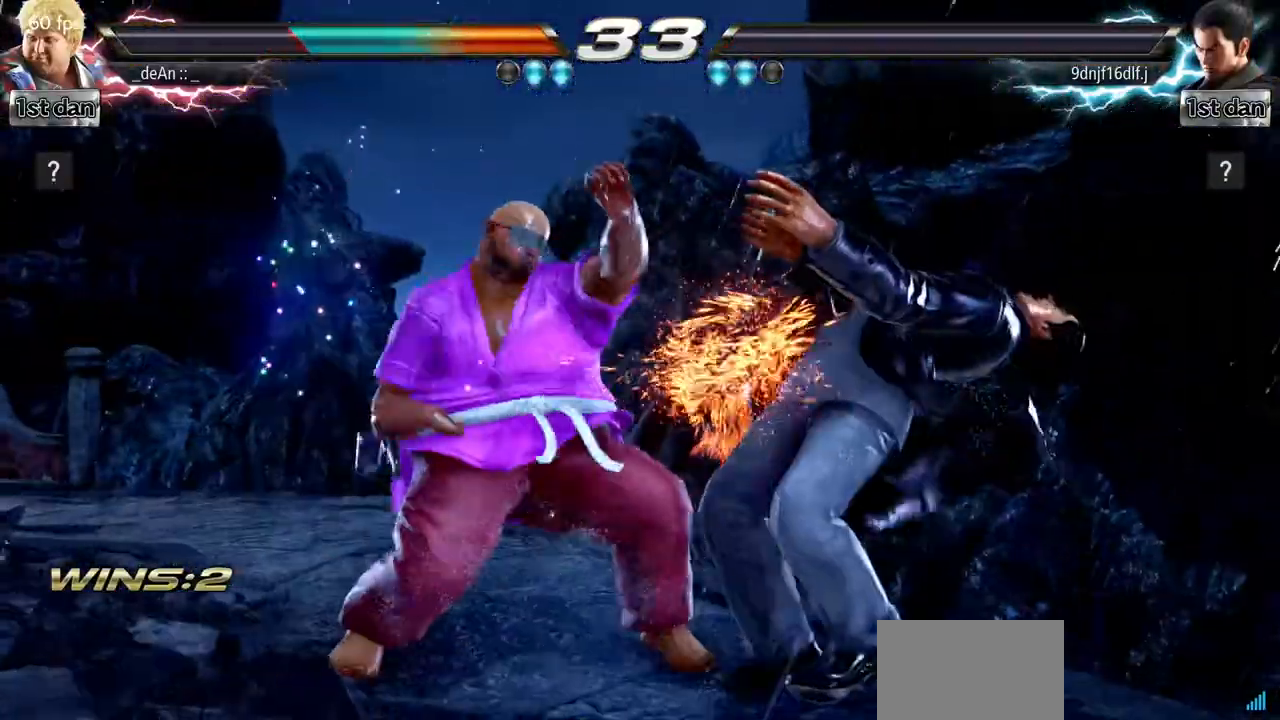
{"buttons": [], "left_stick": "center", "events": [[83, "CIRCLE", "up"], [217, "left_stick", "center"]]}
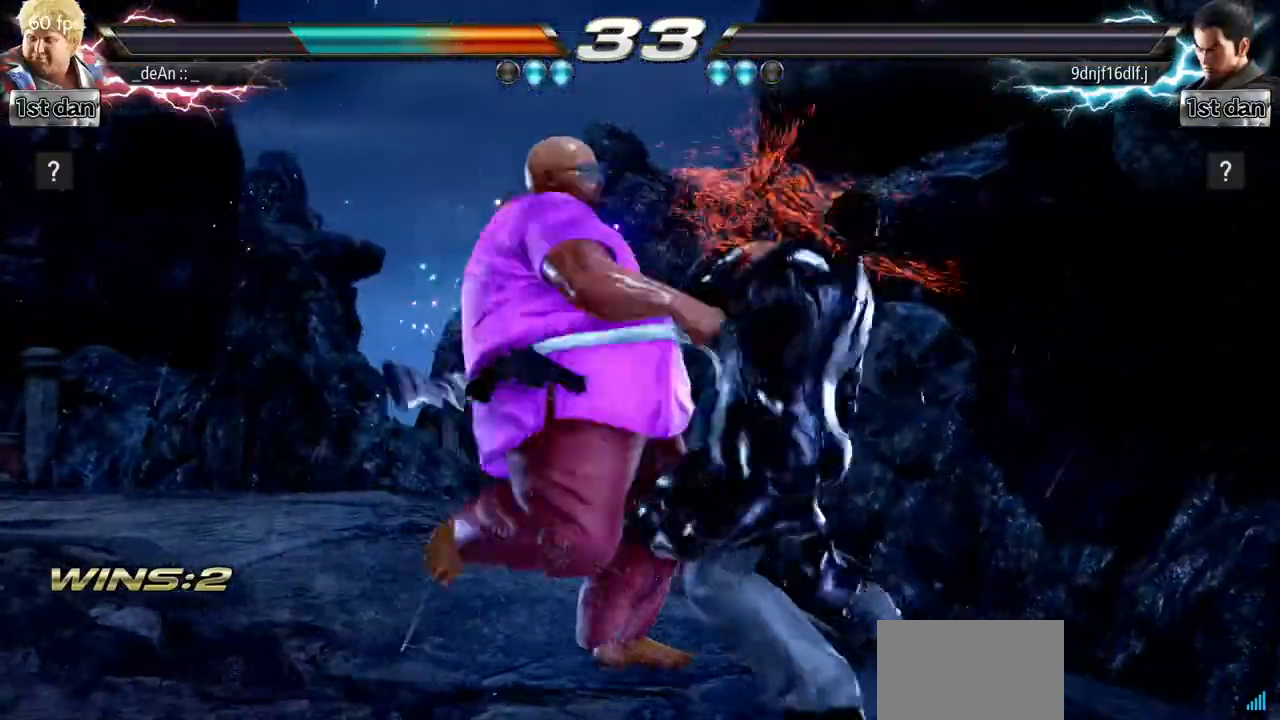
{"buttons": [], "left_stick": "center", "events": []}